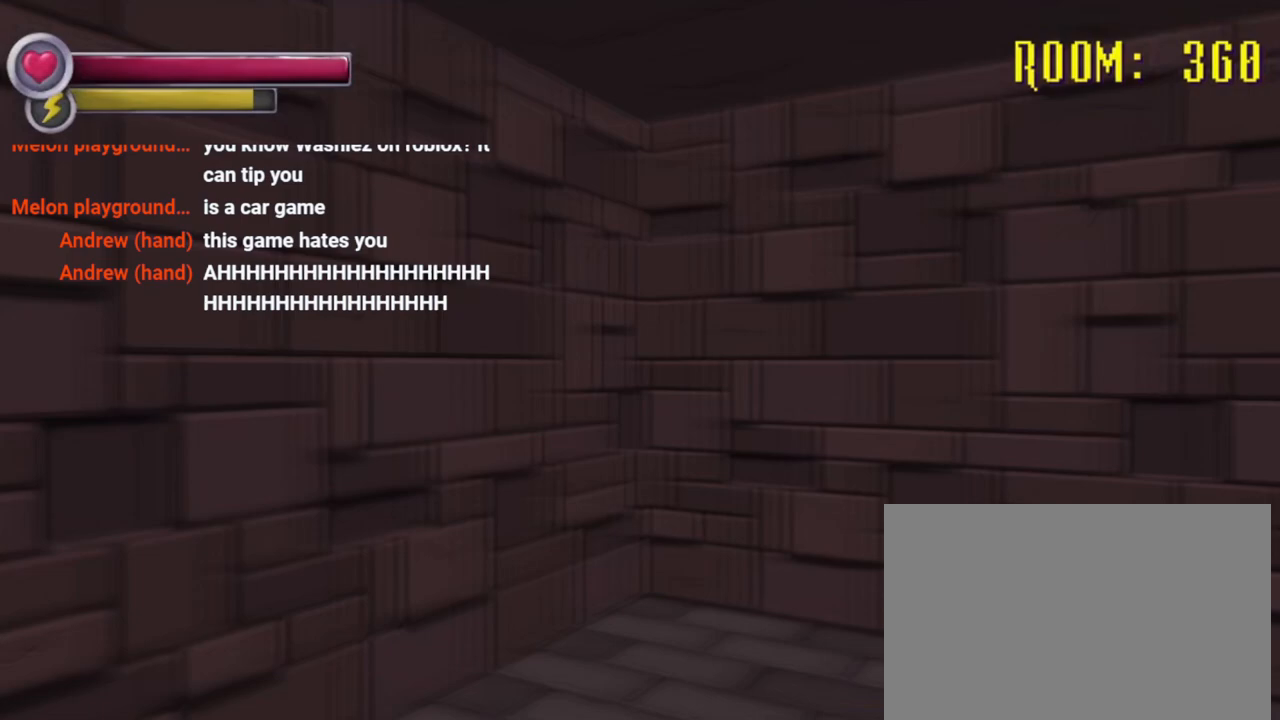
Gameplay with a controller (PlayStation layout); each line is a JSON object with the inputs held at the frame after it. "events" lists button and stick changes between this image and that frame as [ms after this image, input, new state], when the widget could be followed in between. Not read: L3 R3.
{"buttons": ["R2"], "left_stick": "down", "right_stick": "left", "events": [[233, "left_stick", "right"], [333, "left_stick", "down-right"], [433, "left_stick", "down"]]}
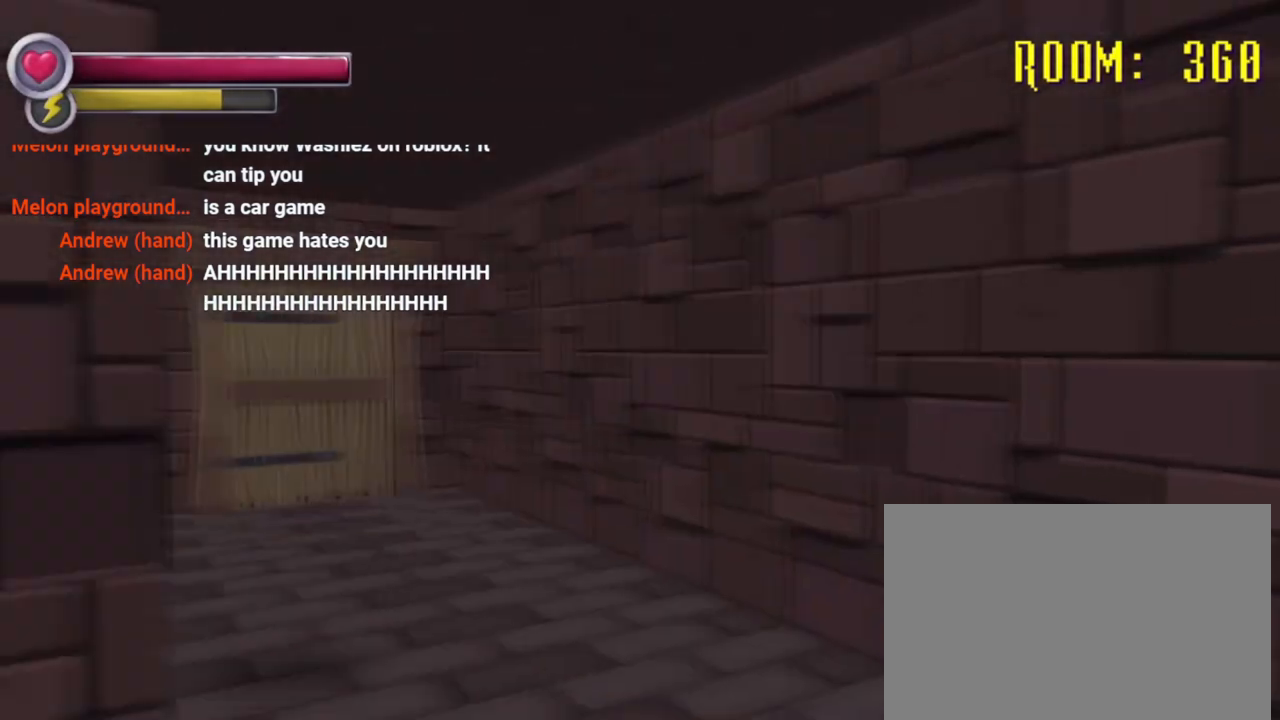
{"buttons": ["R2"], "left_stick": "down", "right_stick": "right", "events": [[33, "right_stick", "center"], [433, "right_stick", "right"]]}
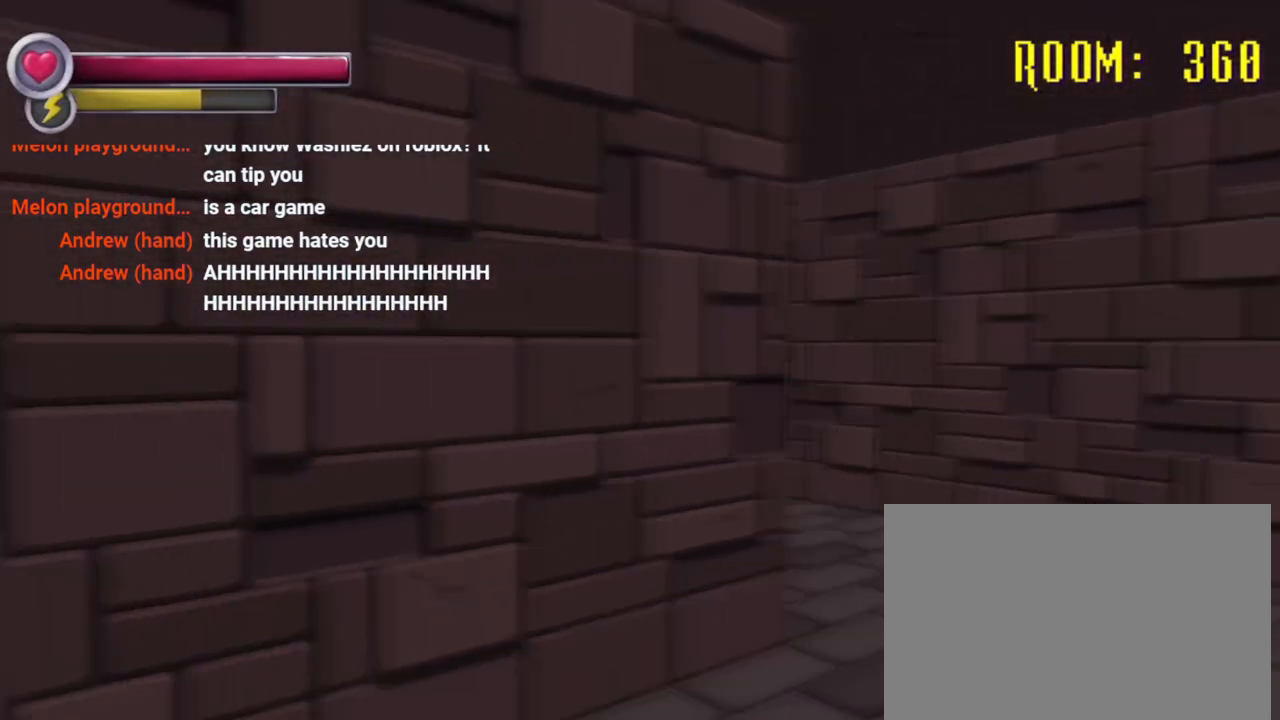
{"buttons": [], "left_stick": "center", "right_stick": "center", "events": [[133, "R2", "up"], [133, "left_stick", "center"], [133, "right_stick", "center"]]}
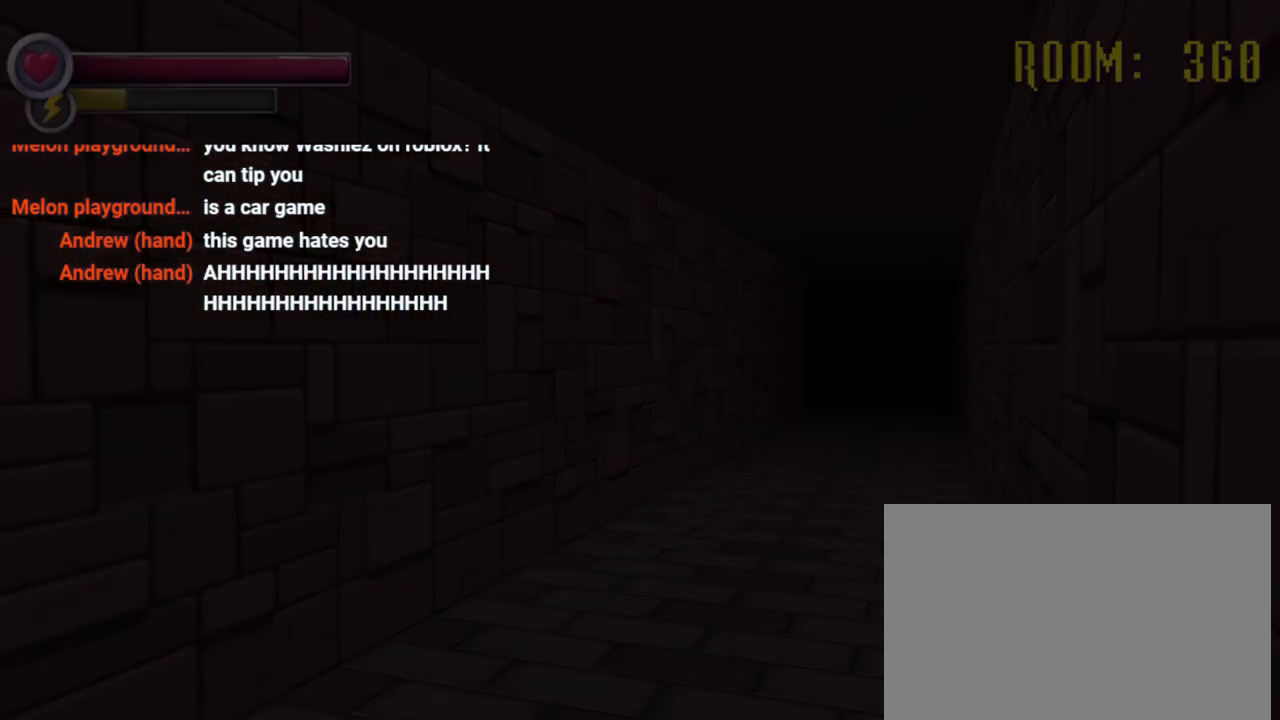
{"buttons": [], "left_stick": "down-right", "right_stick": "left", "events": [[467, "left_stick", "down-right"], [467, "right_stick", "left"]]}
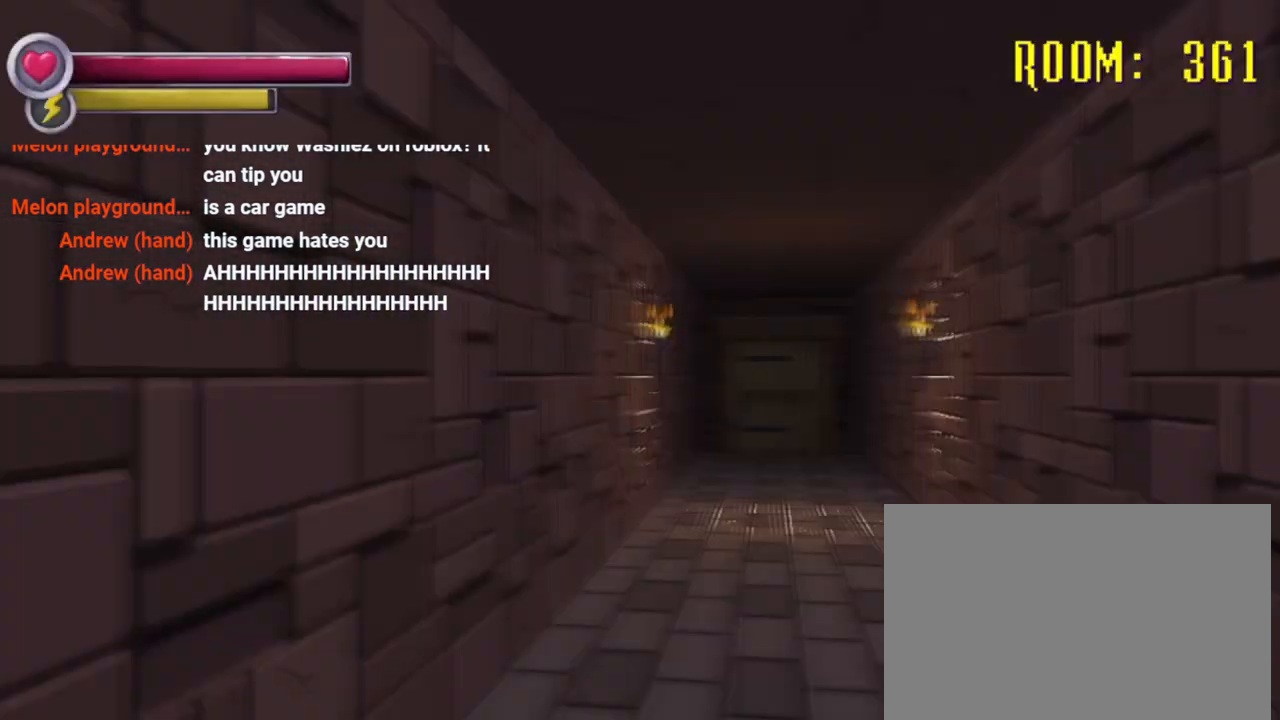
{"buttons": [], "left_stick": "up-left", "right_stick": "left", "events": [[100, "left_stick", "center"], [200, "left_stick", "up-left"]]}
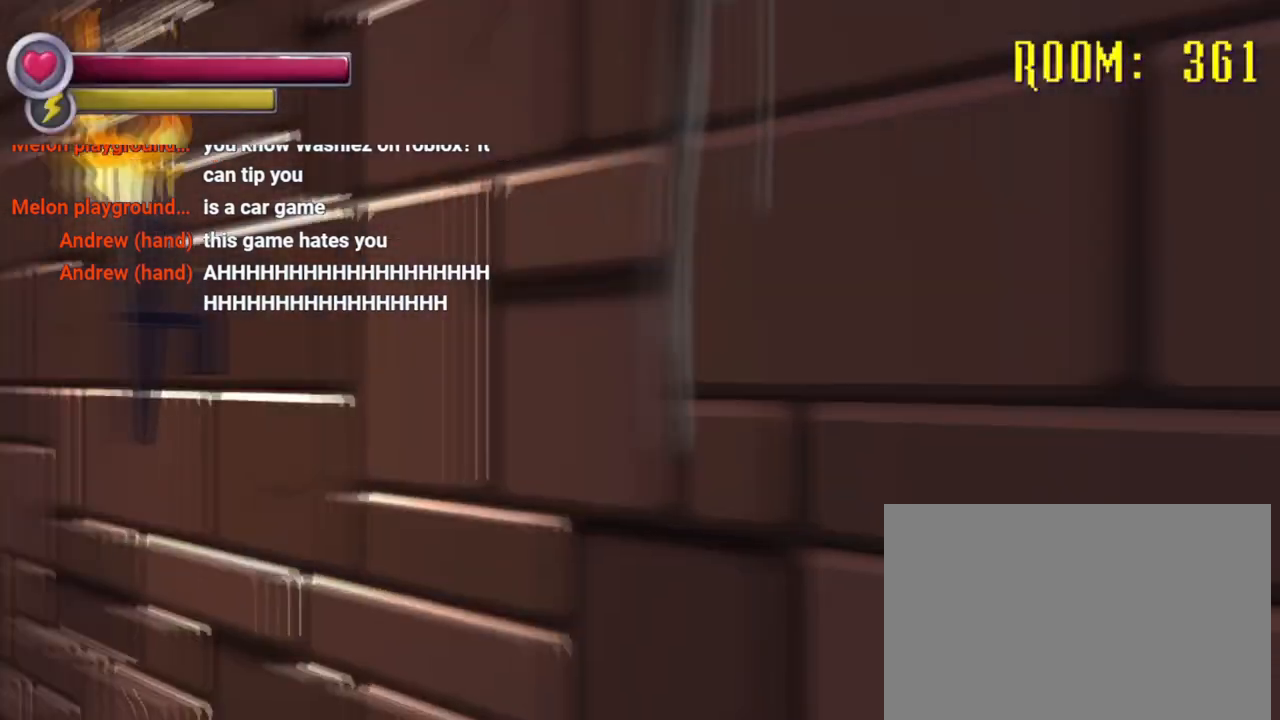
{"buttons": [], "left_stick": "up-left", "right_stick": "left"}
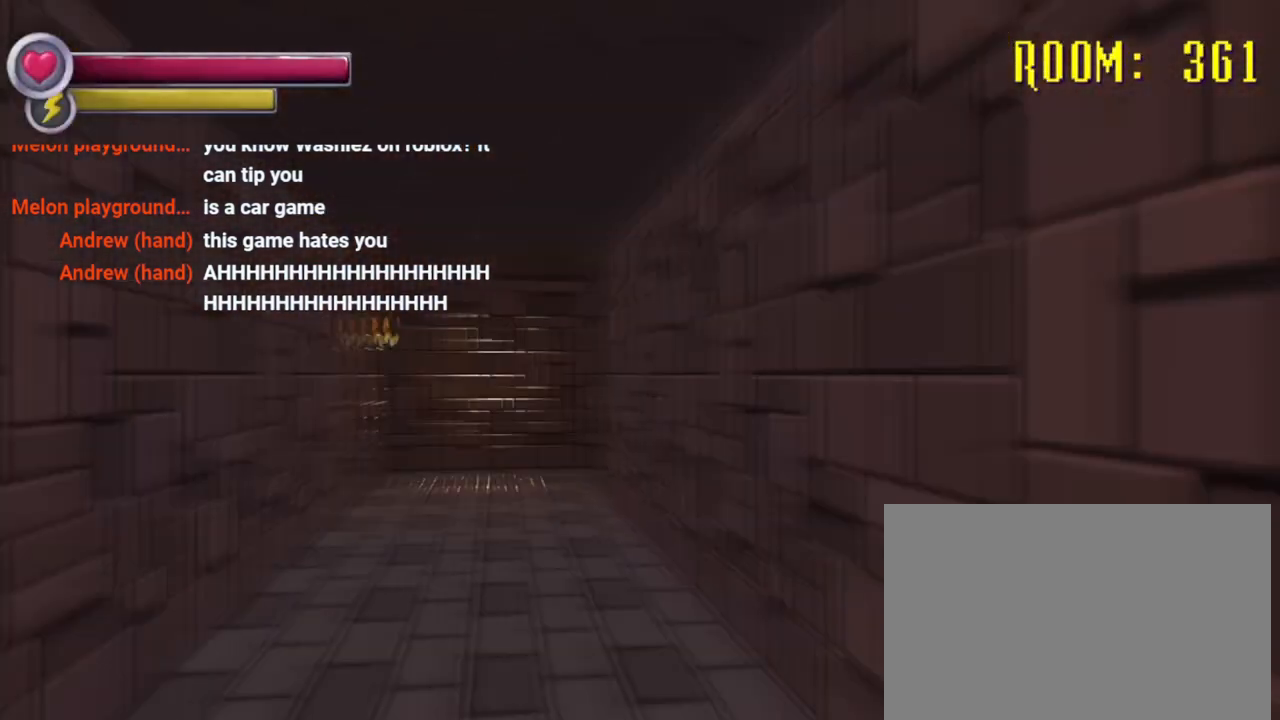
{"buttons": [], "left_stick": "up", "right_stick": "center", "events": [[67, "right_stick", "center"], [133, "left_stick", "up"], [233, "left_stick", "up-right"], [467, "left_stick", "up"]]}
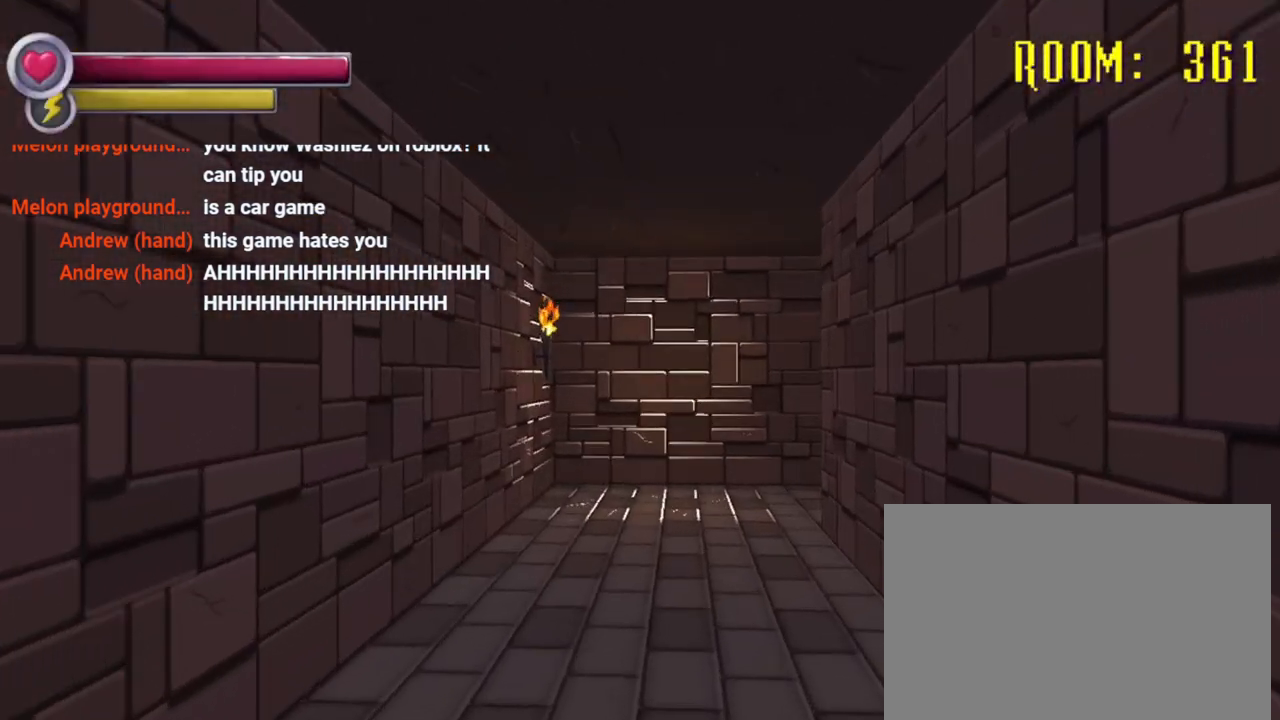
{"buttons": [], "left_stick": "up", "right_stick": "center", "events": []}
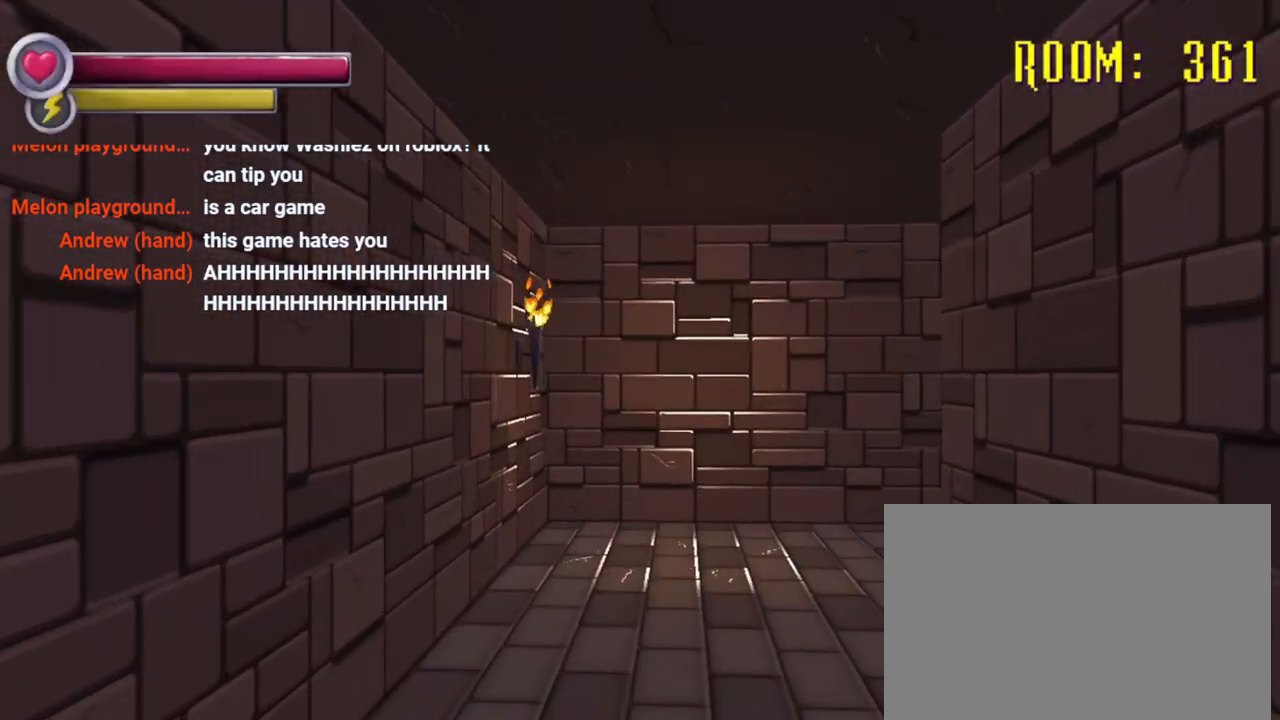
{"buttons": [], "left_stick": "up", "right_stick": "right", "events": [[33, "right_stick", "right"], [333, "right_stick", "center"], [433, "right_stick", "right"]]}
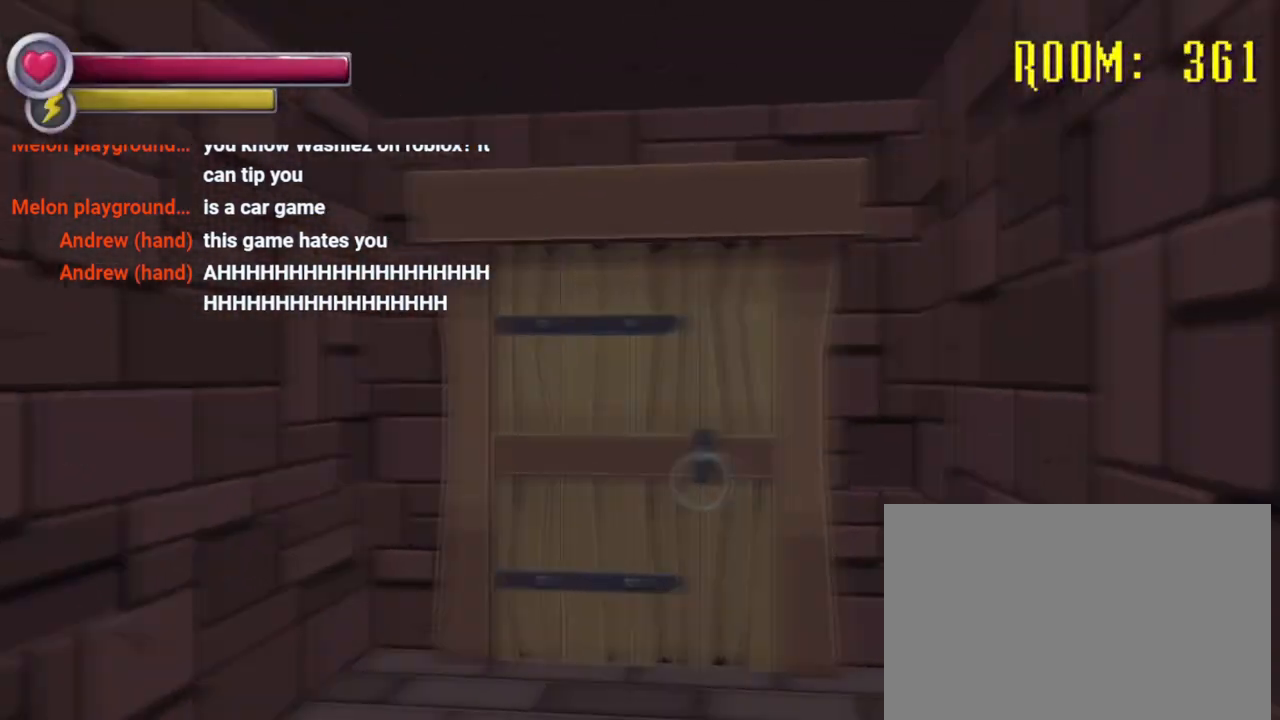
{"buttons": [], "left_stick": "up-left", "right_stick": "center", "events": [[133, "right_stick", "center"], [200, "left_stick", "up-left"], [233, "right_stick", "left"], [333, "right_stick", "center"]]}
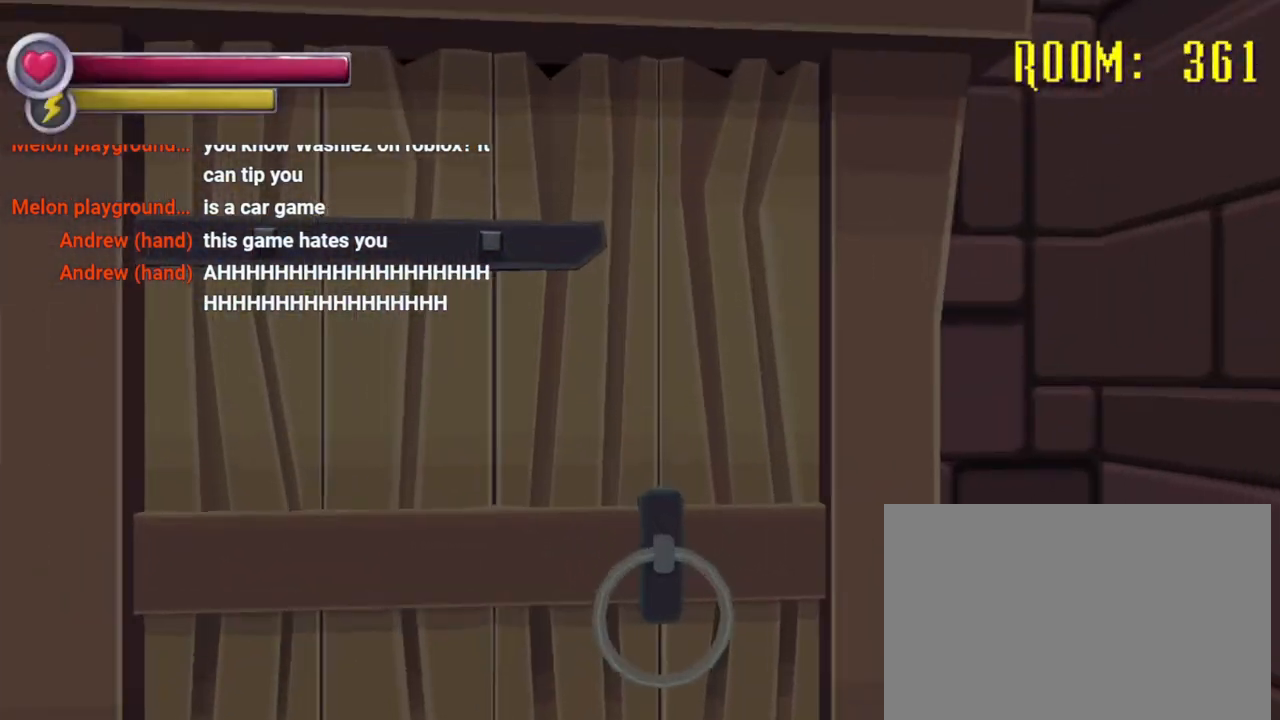
{"buttons": [], "left_stick": "center", "right_stick": "center", "events": [[133, "CROSS", "down"], [133, "left_stick", "center"], [300, "CROSS", "up"]]}
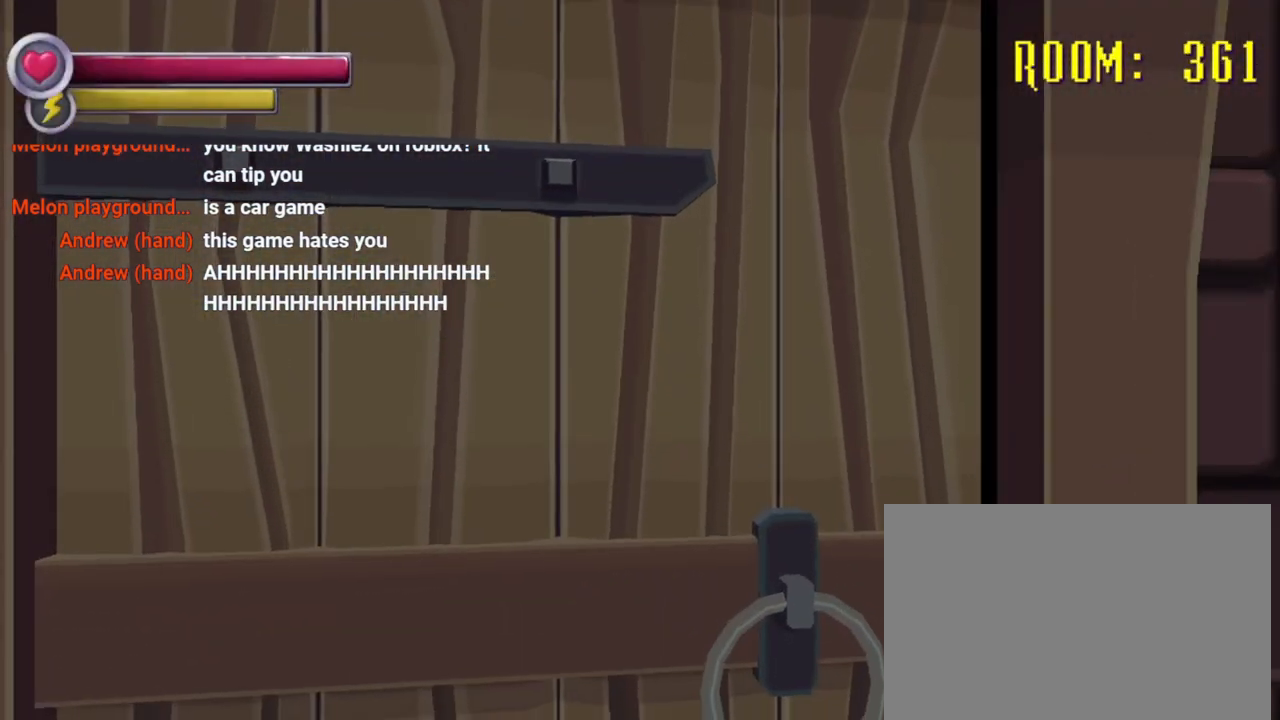
{"buttons": [], "left_stick": "right", "right_stick": "left", "events": [[500, "left_stick", "right"], [500, "right_stick", "left"]]}
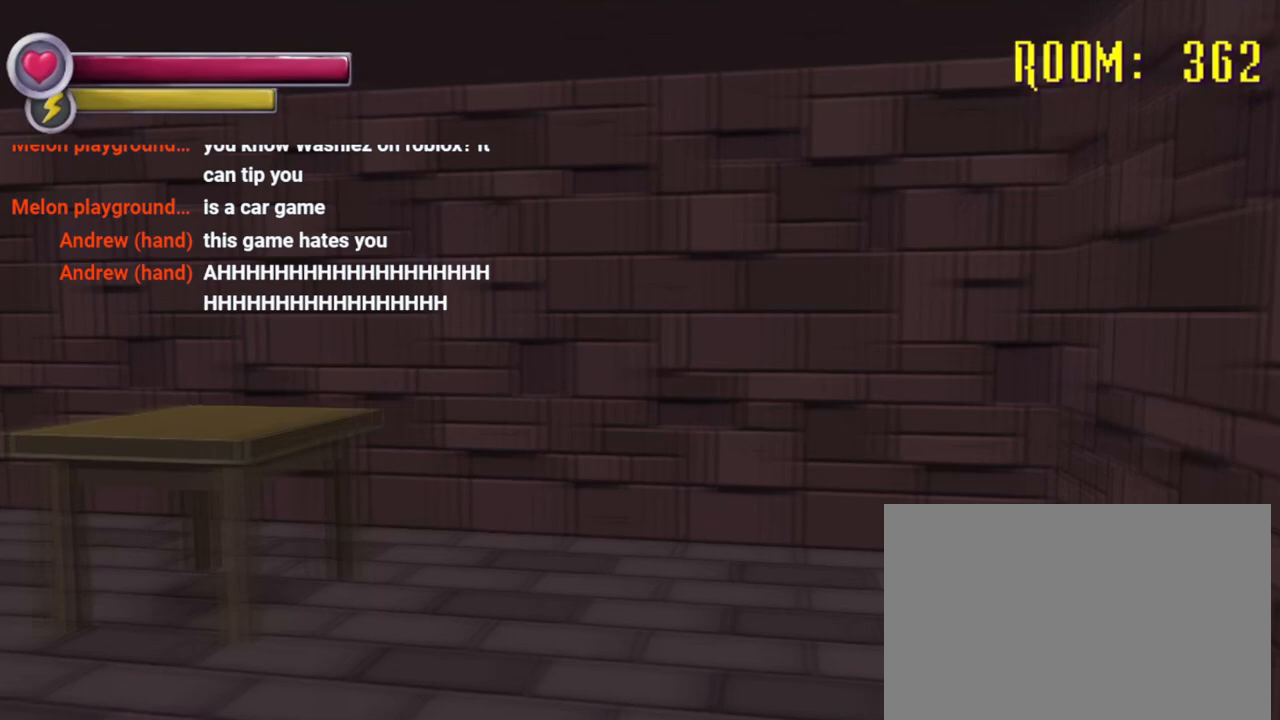
{"buttons": [], "left_stick": "right", "right_stick": "right", "events": [[100, "right_stick", "center"], [200, "left_stick", "down-right"], [400, "left_stick", "right"], [467, "right_stick", "right"]]}
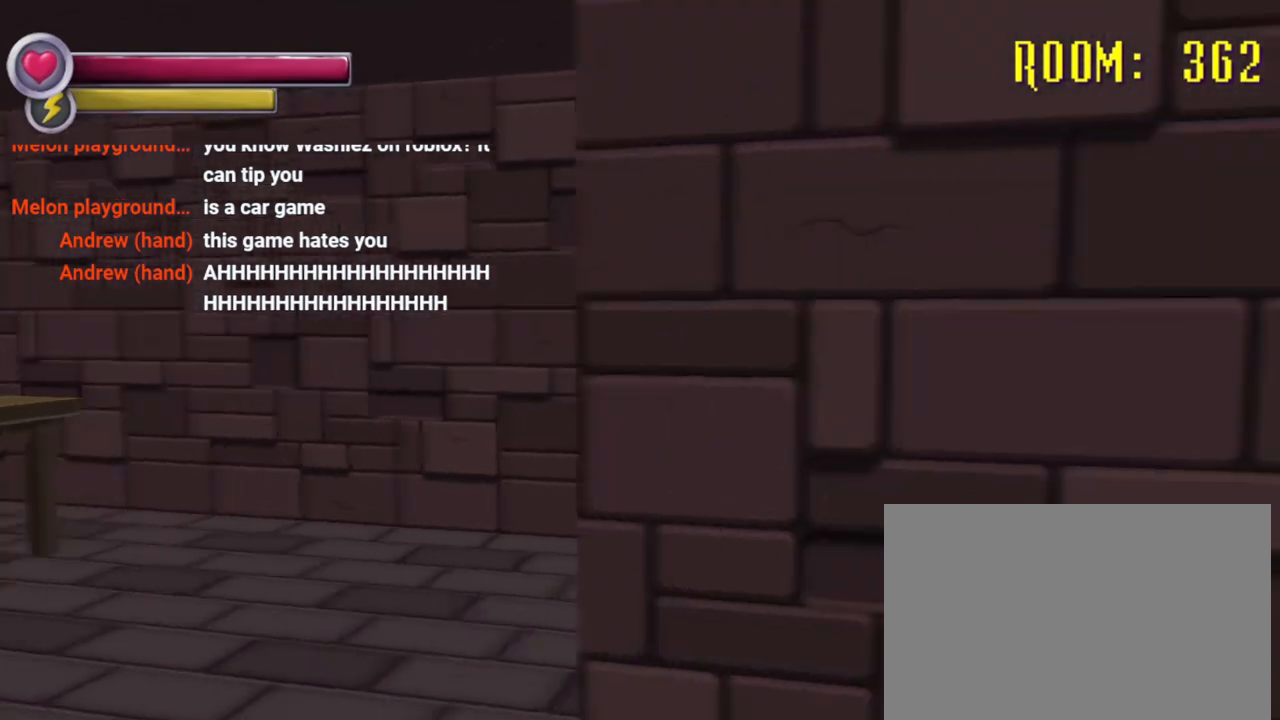
{"buttons": [], "left_stick": "up", "right_stick": "center", "events": [[67, "left_stick", "up-right"], [200, "right_stick", "center"], [433, "left_stick", "up"]]}
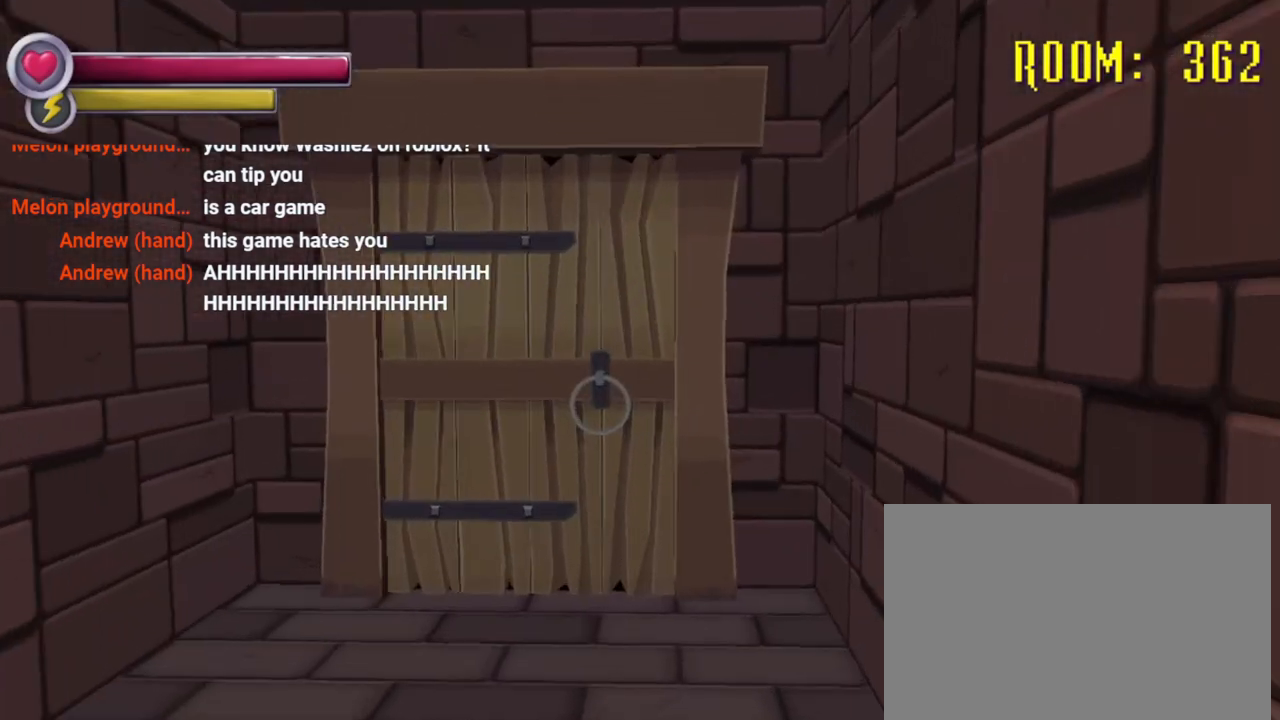
{"buttons": [], "left_stick": "up", "right_stick": "center", "events": [[33, "left_stick", "up-left"], [200, "left_stick", "up"]]}
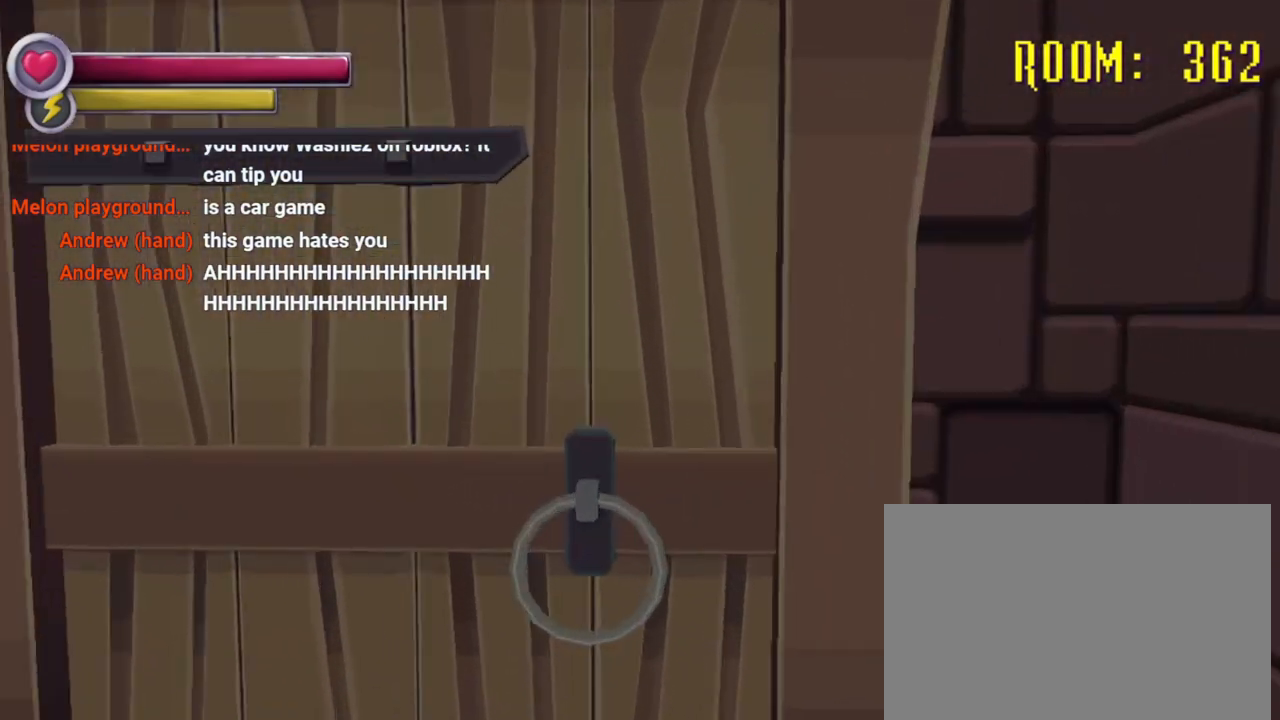
{"buttons": [], "left_stick": "center", "right_stick": "center", "events": [[33, "CROSS", "down"], [67, "left_stick", "center"], [200, "CROSS", "up"]]}
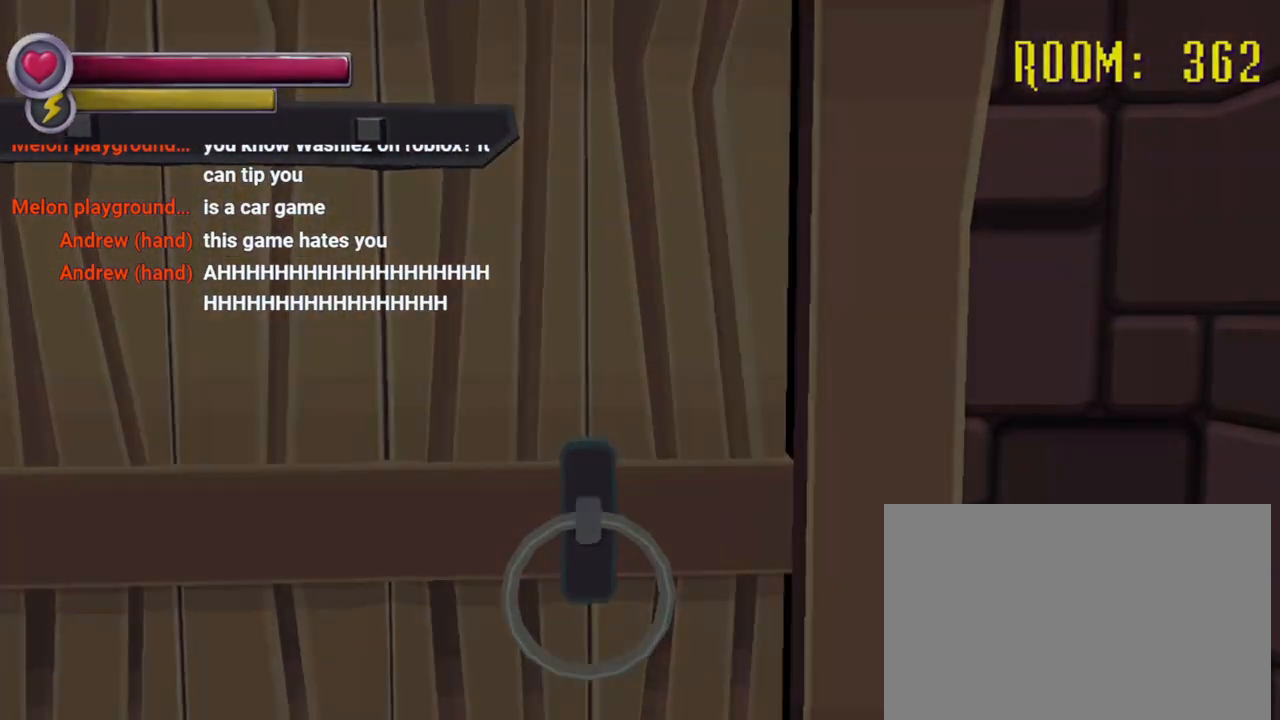
{"buttons": [], "left_stick": "center", "right_stick": "center", "events": [[300, "CROSS", "down"], [400, "CROSS", "up"]]}
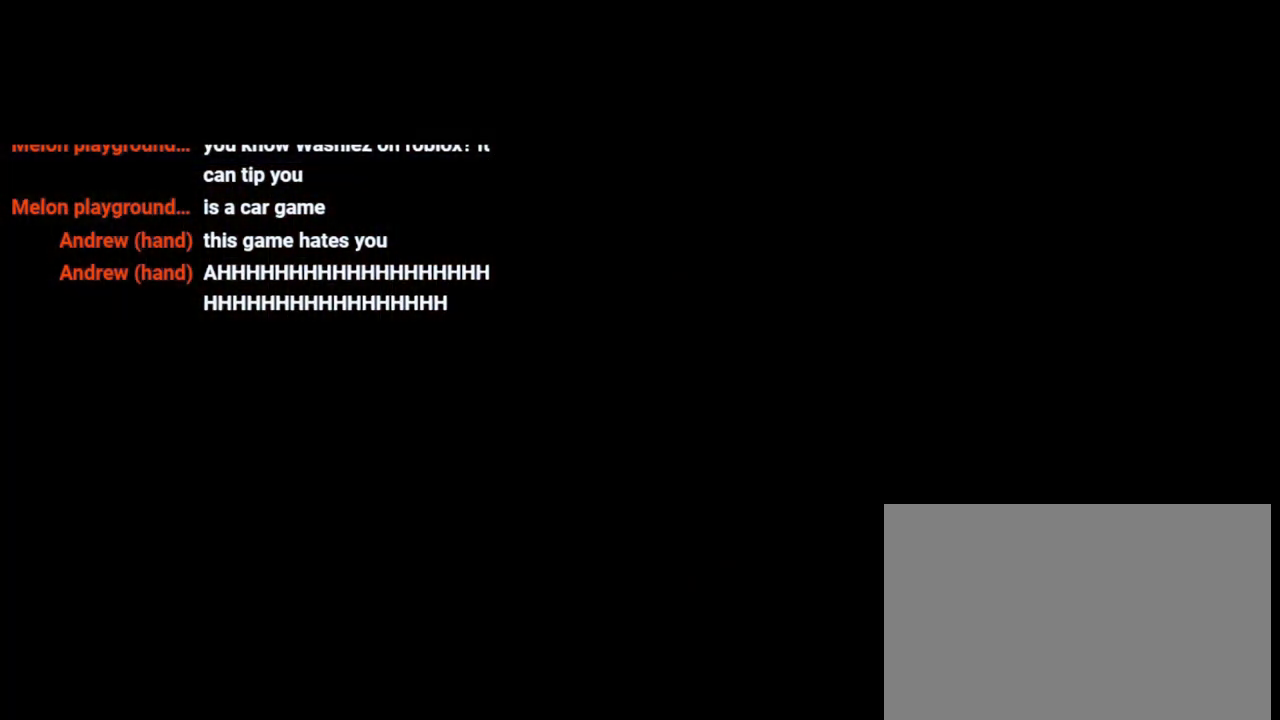
{"buttons": [], "left_stick": "up", "right_stick": "center", "events": [[367, "left_stick", "up"]]}
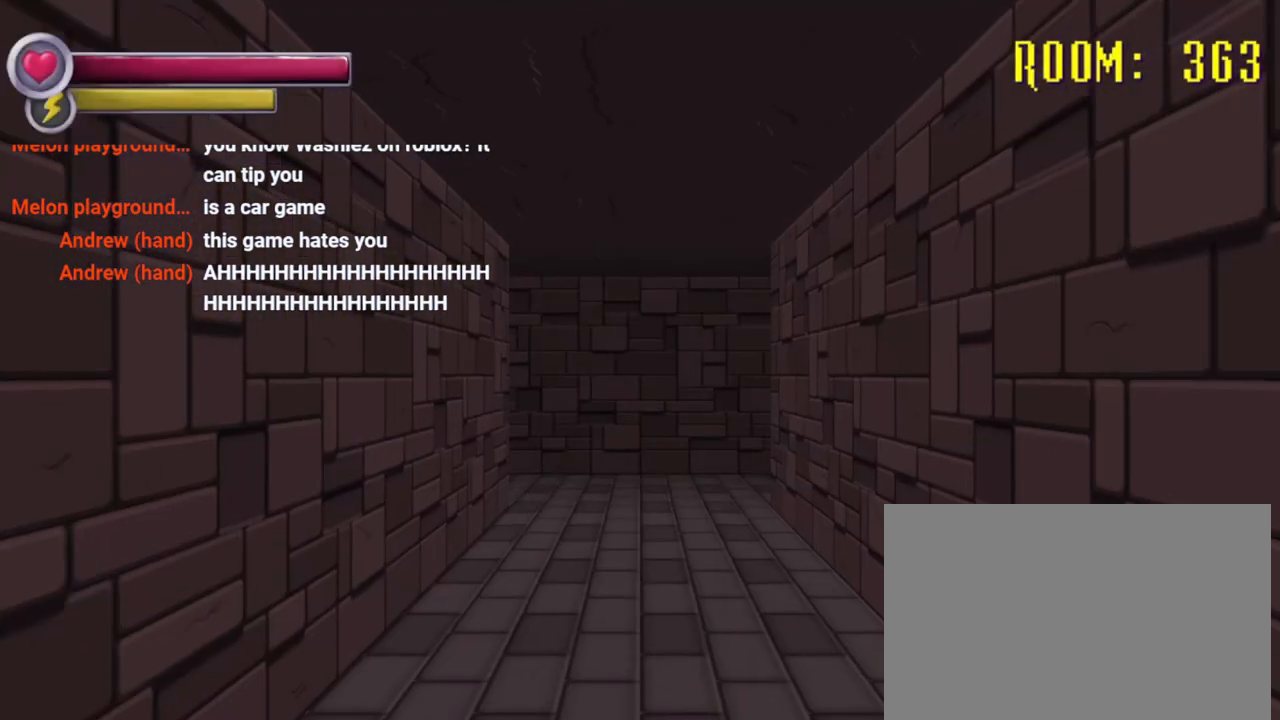
{"buttons": ["R2"], "left_stick": "up", "right_stick": "center", "events": [[400, "R2", "down"]]}
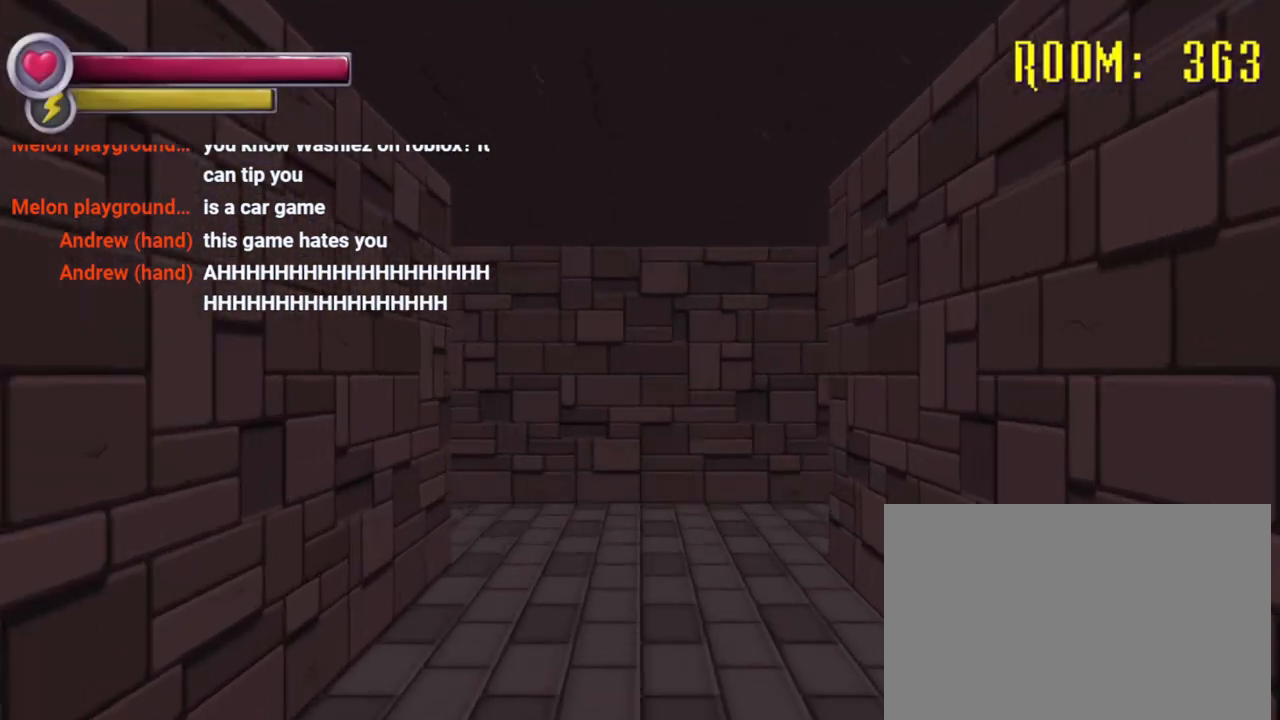
{"buttons": ["R2"], "left_stick": "up-left", "right_stick": "right", "events": [[200, "left_stick", "up-left"], [300, "right_stick", "right"]]}
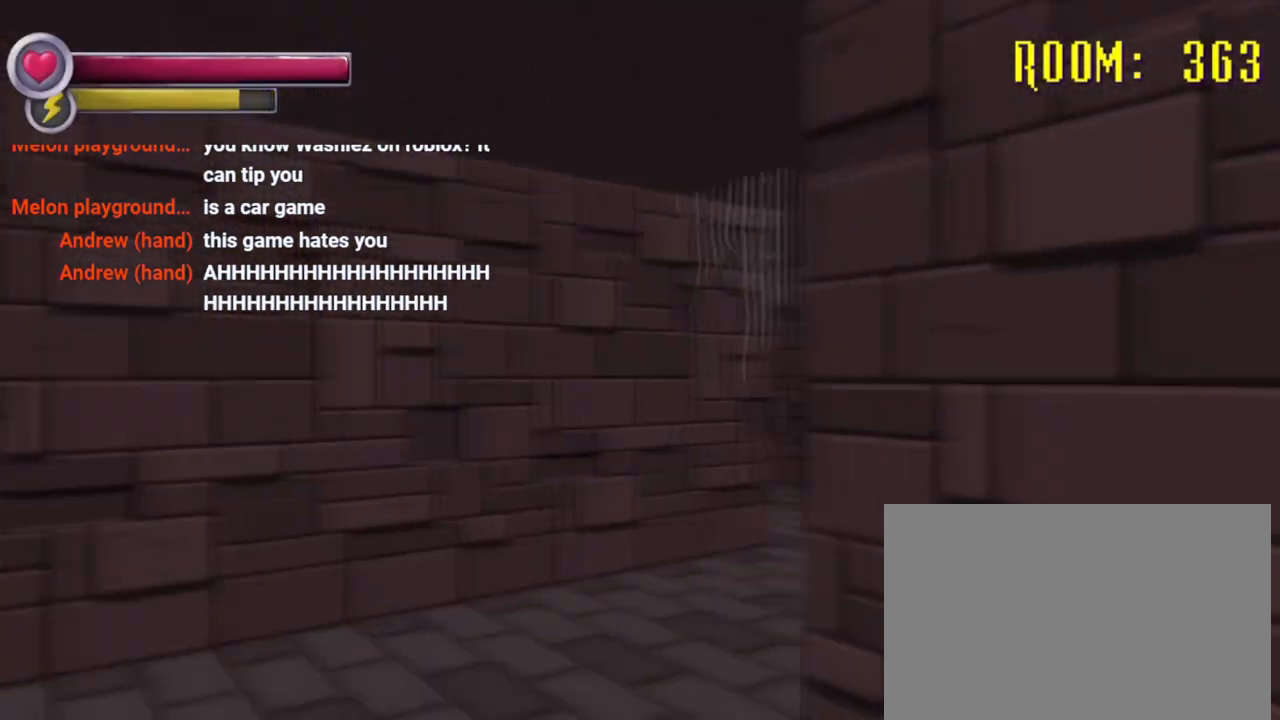
{"buttons": [], "left_stick": "up-right", "right_stick": "center", "events": [[133, "right_stick", "center"], [267, "R2", "up"], [467, "left_stick", "up-right"]]}
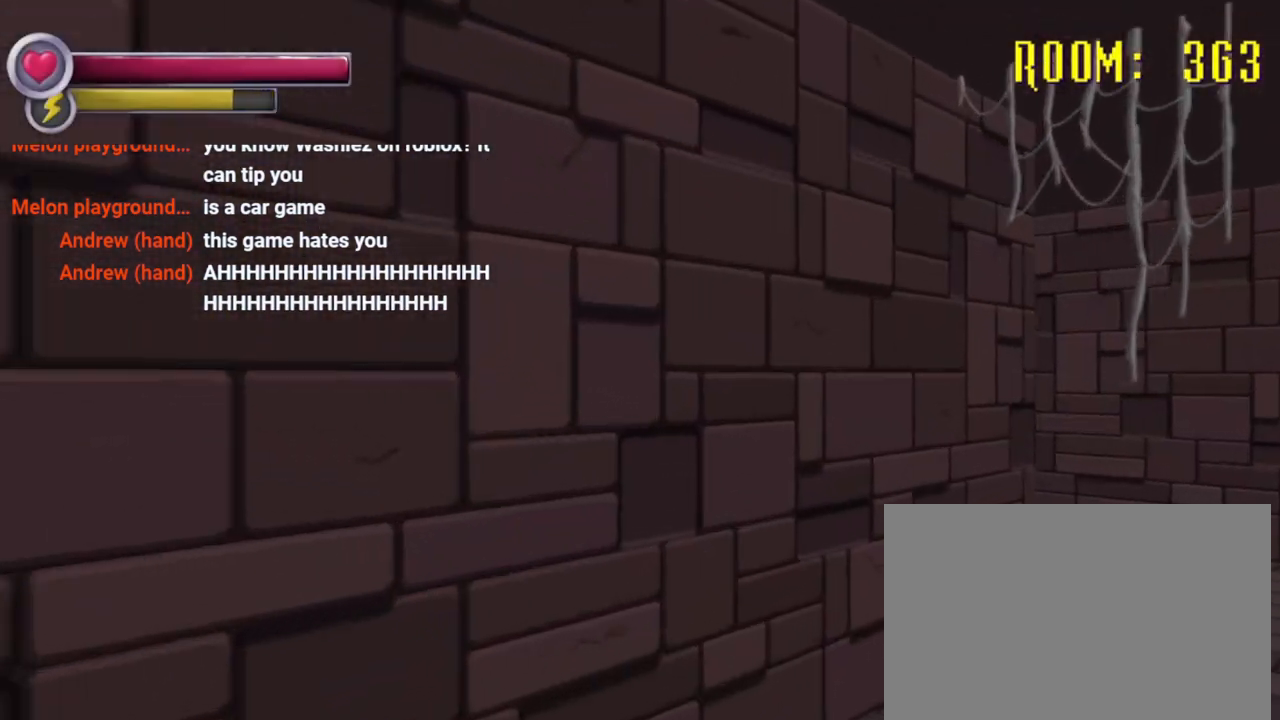
{"buttons": ["R2"], "left_stick": "up-right", "right_stick": "center", "events": [[167, "right_stick", "right"], [233, "R2", "down"], [233, "right_stick", "center"]]}
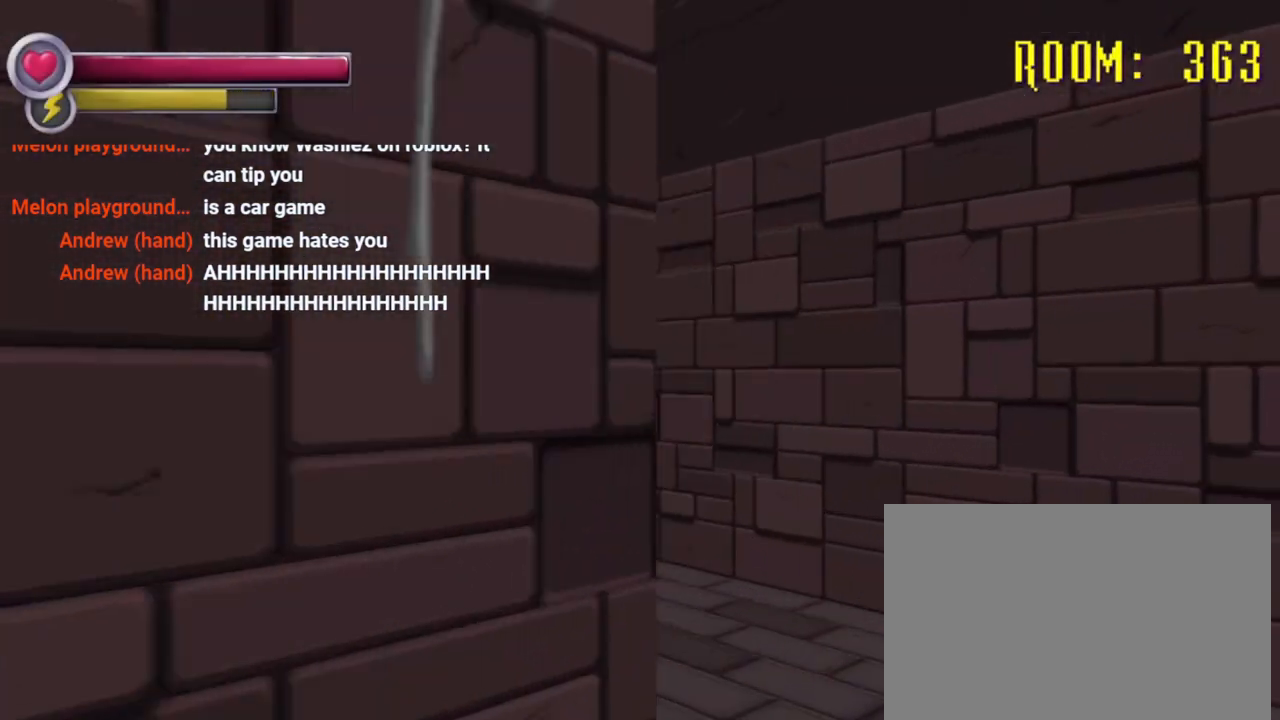
{"buttons": ["R2"], "left_stick": "up", "right_stick": "left", "events": [[67, "right_stick", "left"], [267, "right_stick", "center"], [333, "left_stick", "up"], [433, "right_stick", "left"]]}
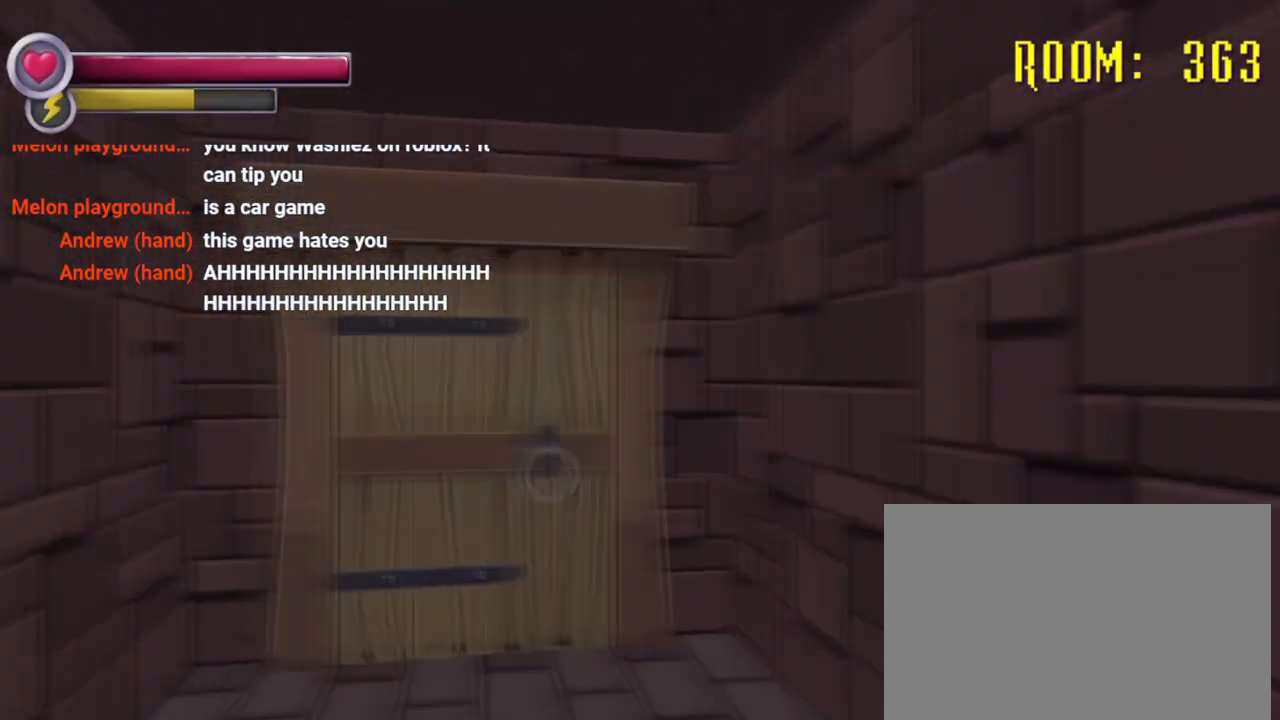
{"buttons": ["CROSS"], "left_stick": "up", "right_stick": "center", "events": [[100, "R2", "up"], [100, "right_stick", "center"], [500, "CROSS", "down"]]}
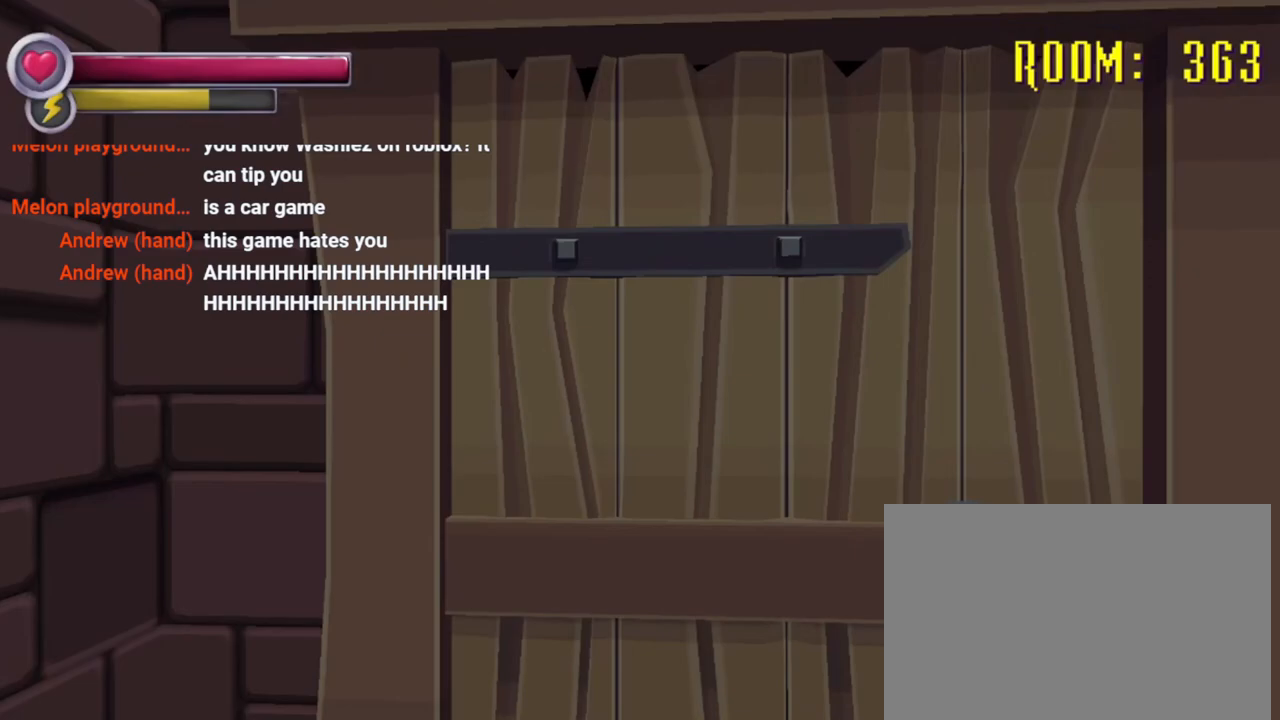
{"buttons": [], "left_stick": "up-right", "right_stick": "center", "events": [[100, "CROSS", "up"], [300, "left_stick", "up-right"]]}
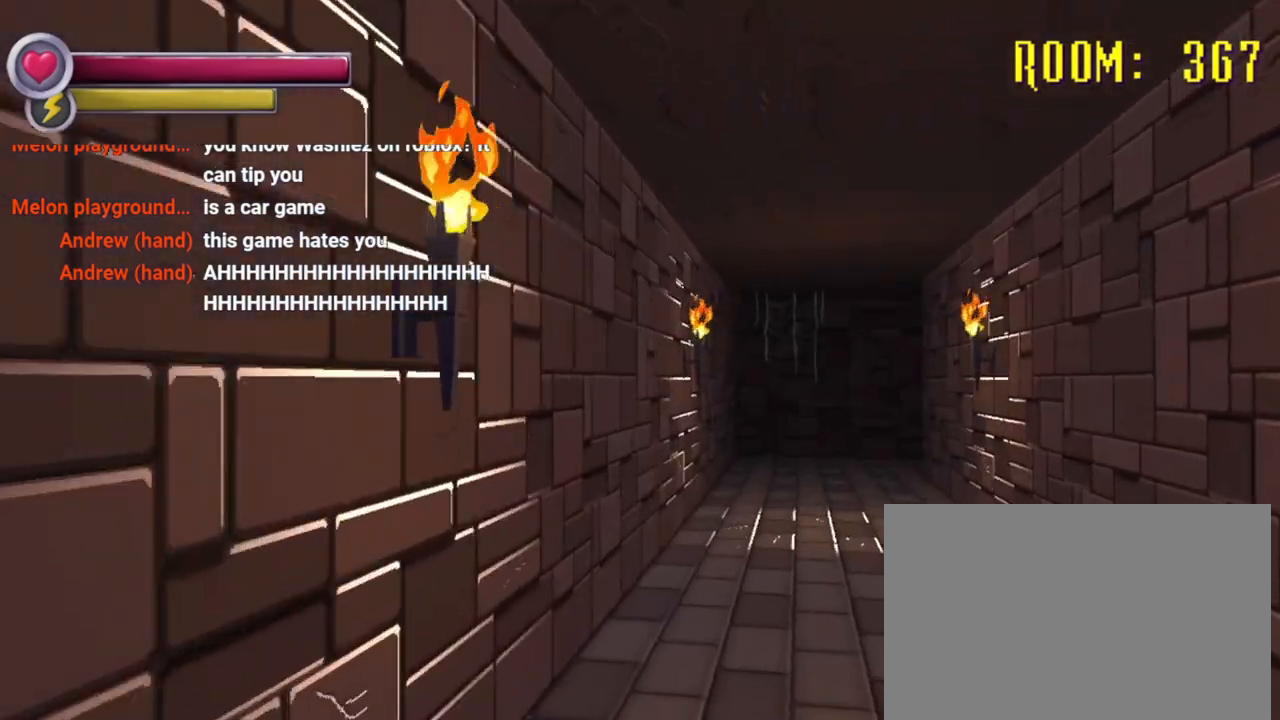
{"buttons": ["R2"], "left_stick": "up", "right_stick": "center", "events": [[100, "right_stick", "down-right"], [167, "R2", "down"], [200, "left_stick", "up"], [200, "right_stick", "center"]]}
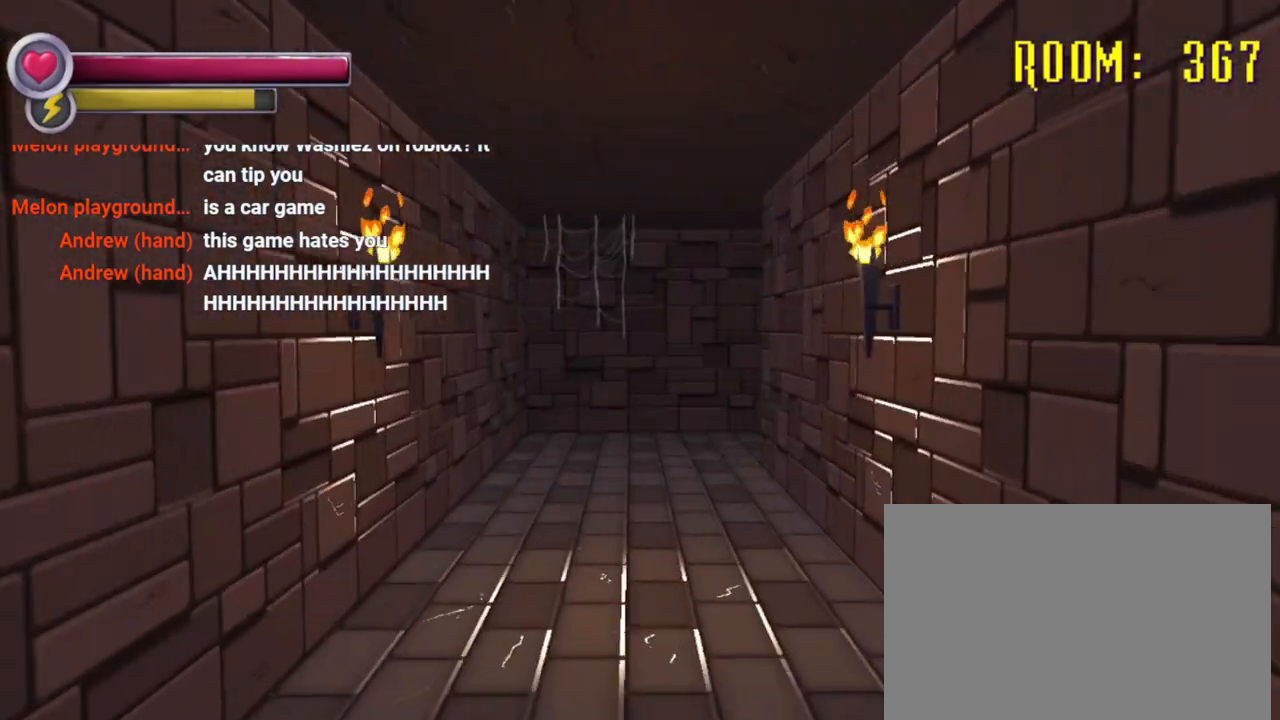
{"buttons": ["R2"], "left_stick": "up-left", "right_stick": "center", "events": [[500, "left_stick", "up-left"]]}
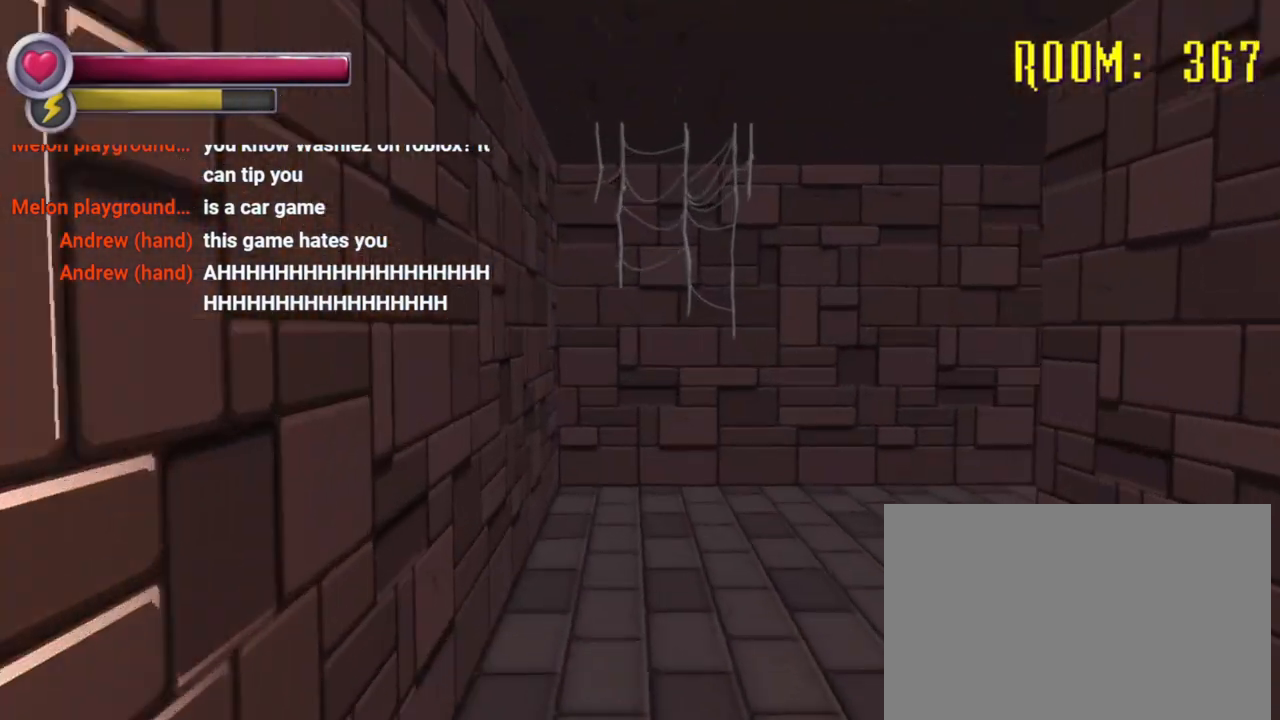
{"buttons": ["R2"], "left_stick": "up-left", "right_stick": "center", "events": [[133, "right_stick", "right"], [433, "right_stick", "center"]]}